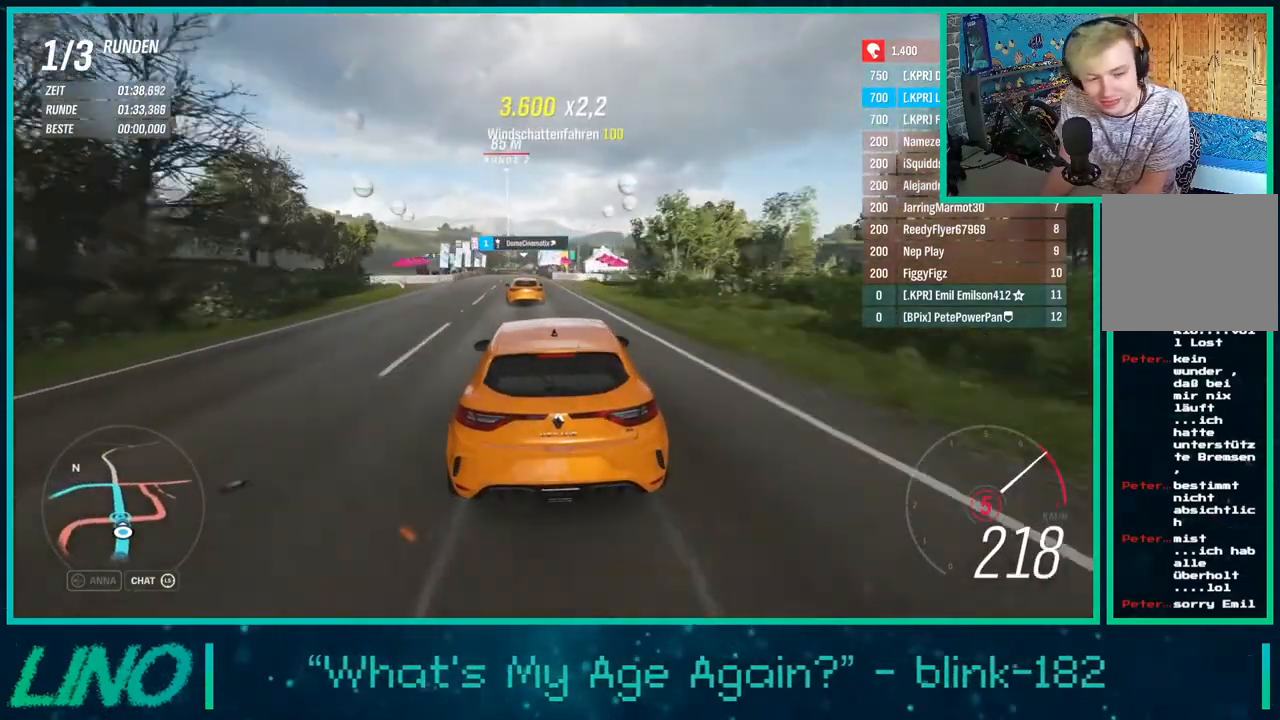
Gameplay with a controller (Xbox layout); each line is a JSON object with the inputs held at the frame after it. "events" lists button and stick changes between this image and that frame as [ms after this image, input, new state], when the widget could be followed in between. Not read: L1 R1.
{"buttons": ["R2"], "left_stick": "center", "right_stick": "center", "events": [[100, "left_stick", "center"]]}
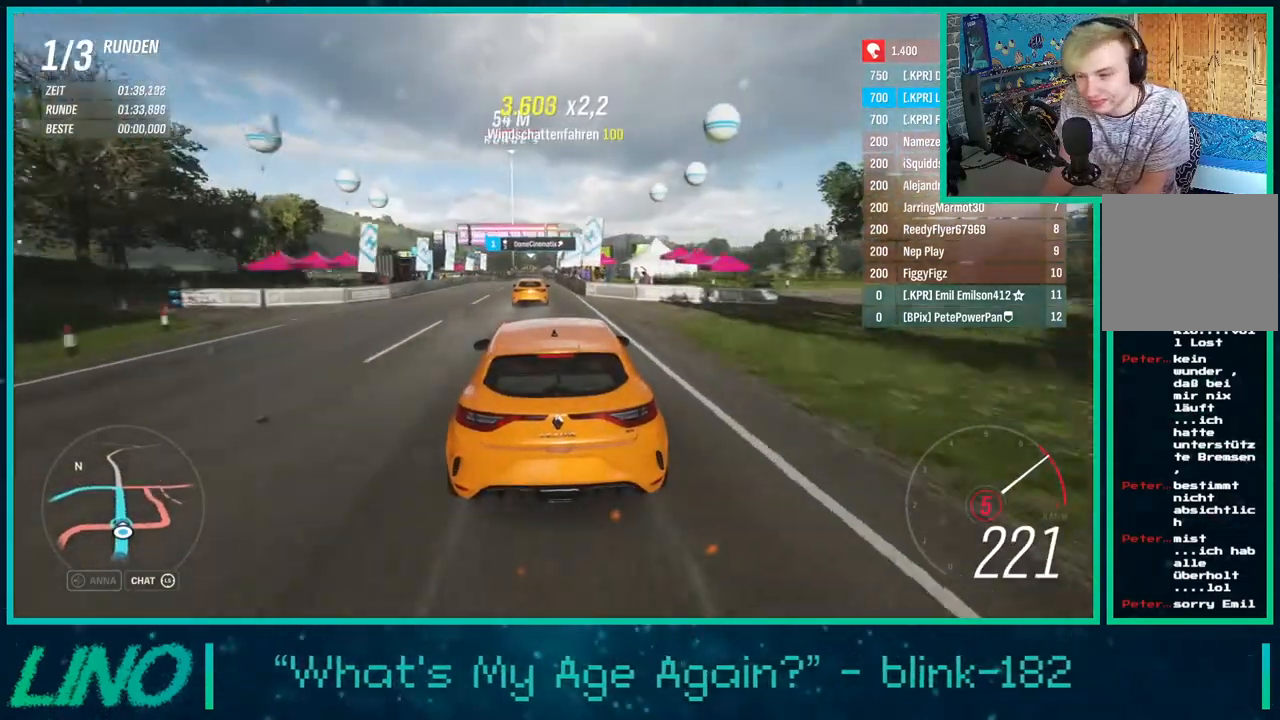
{"buttons": ["R2"], "left_stick": "center", "right_stick": "center", "events": [[283, "X", "down"], [383, "X", "up"]]}
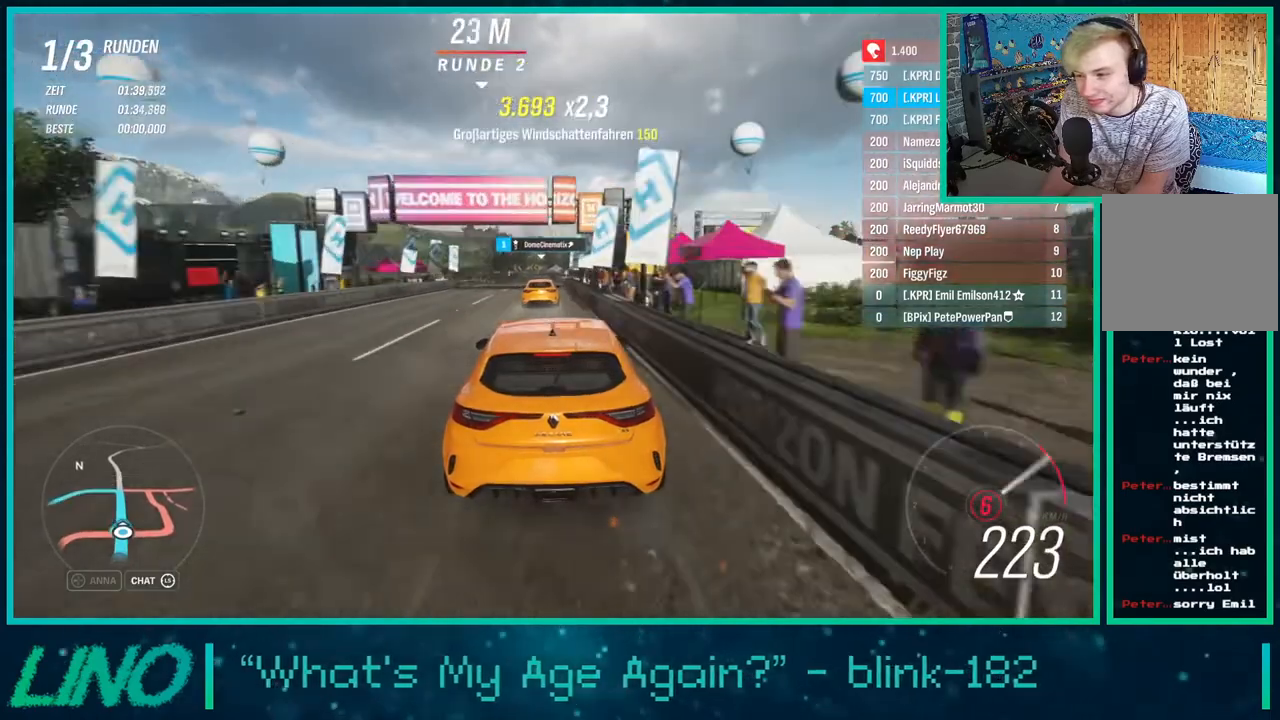
{"buttons": ["R2"], "left_stick": "center", "right_stick": "center", "events": []}
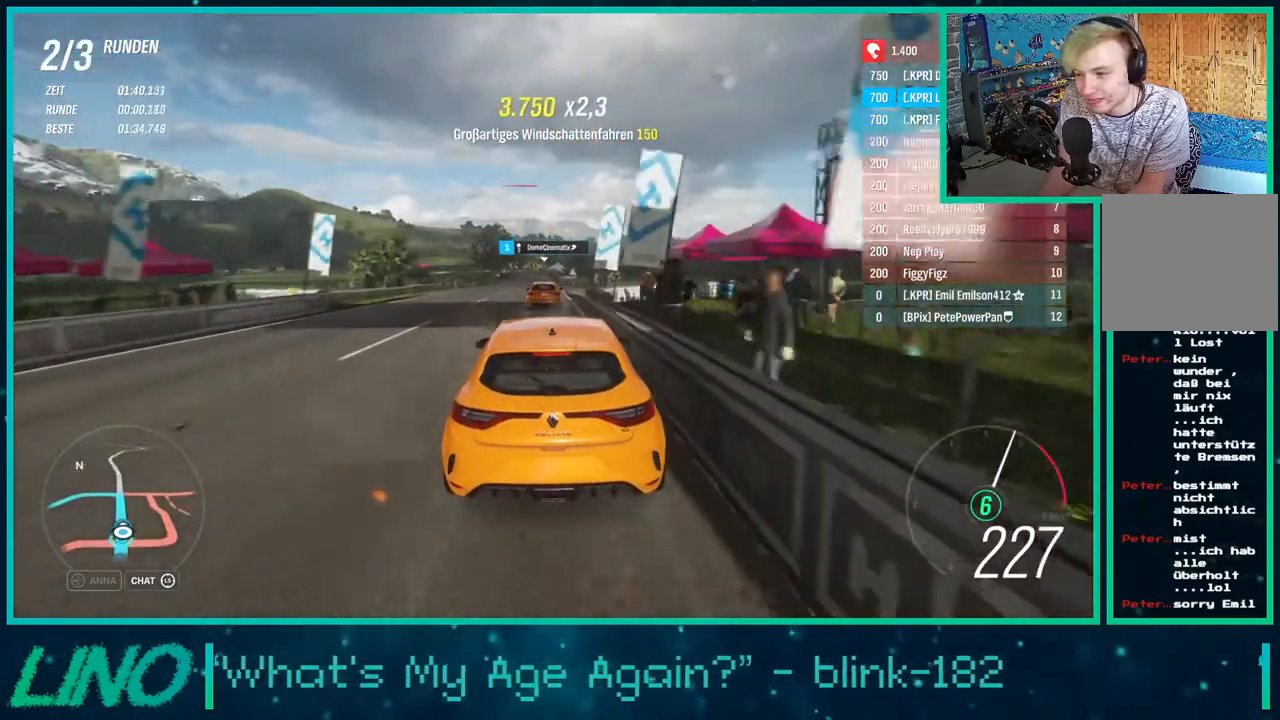
{"buttons": ["R2"], "left_stick": "center", "right_stick": "center", "events": [[350, "left_stick", "down-left"], [500, "left_stick", "center"]]}
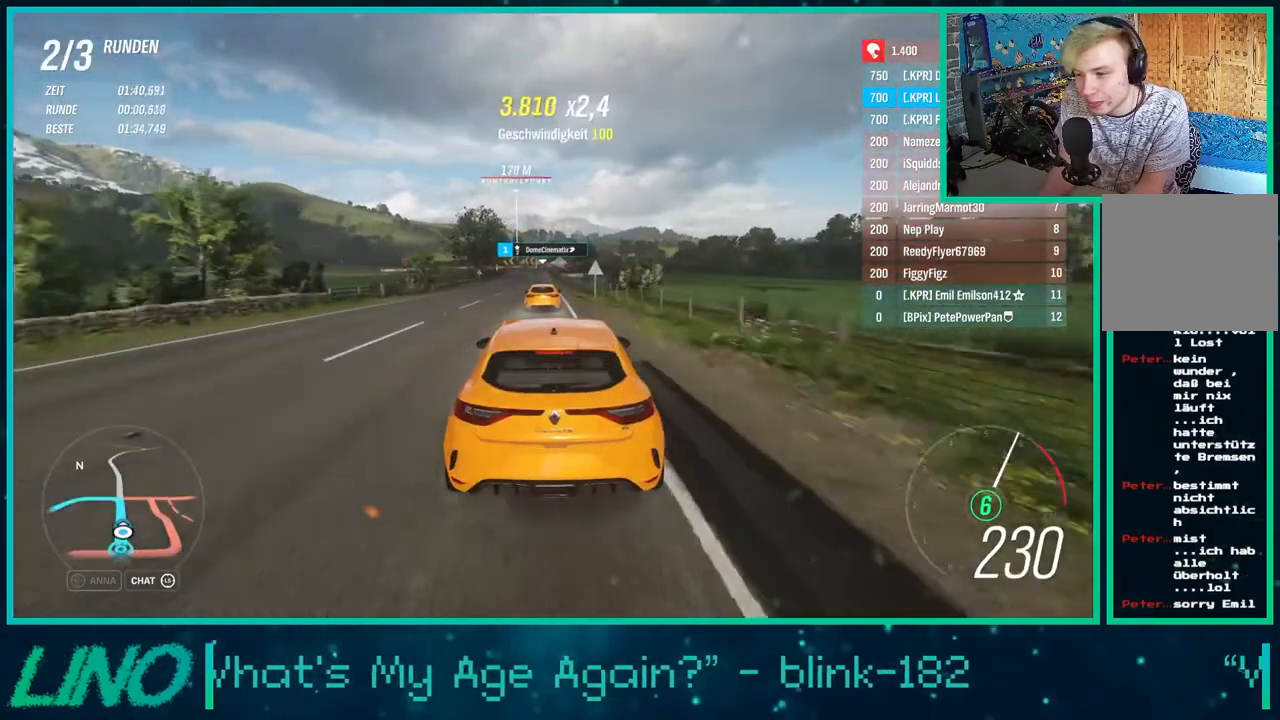
{"buttons": ["R2"], "left_stick": "center", "right_stick": "center", "events": []}
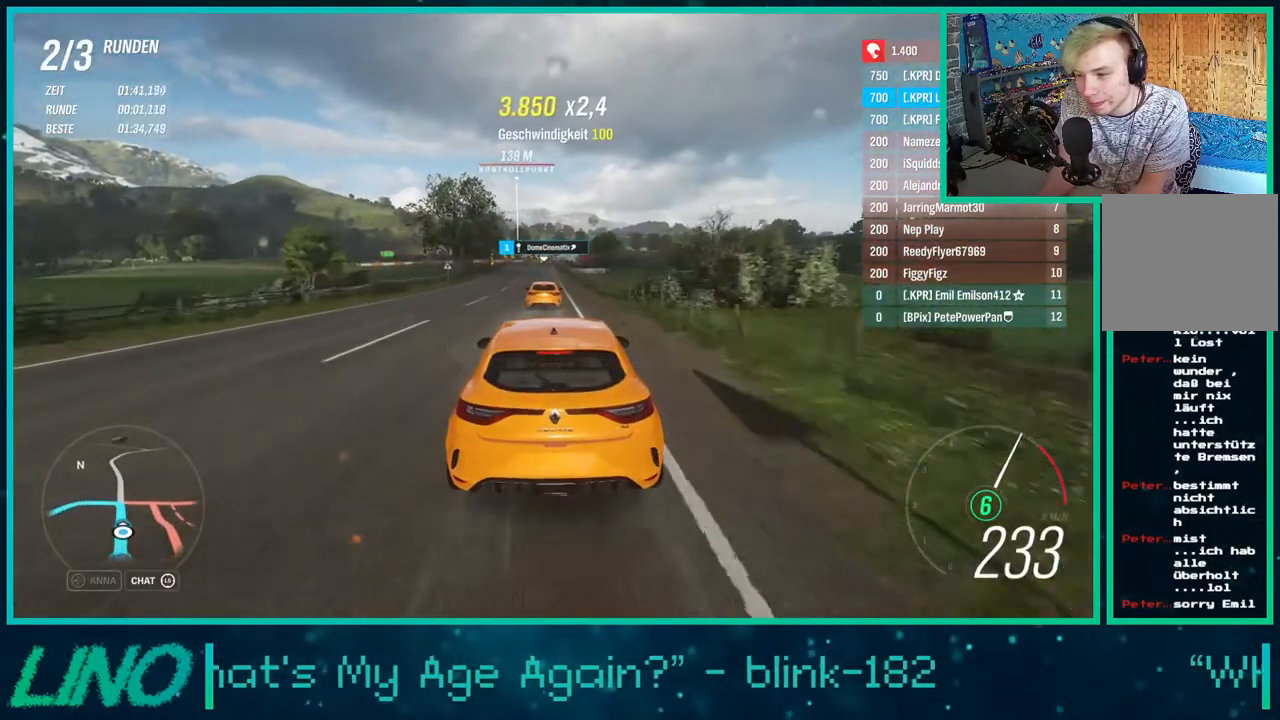
{"buttons": ["L2"], "left_stick": "down-left", "right_stick": "center", "events": [[33, "left_stick", "right"], [250, "left_stick", "center"], [267, "L2", "down"], [300, "R2", "up"], [300, "X", "down"], [433, "X", "up"], [483, "left_stick", "down-left"]]}
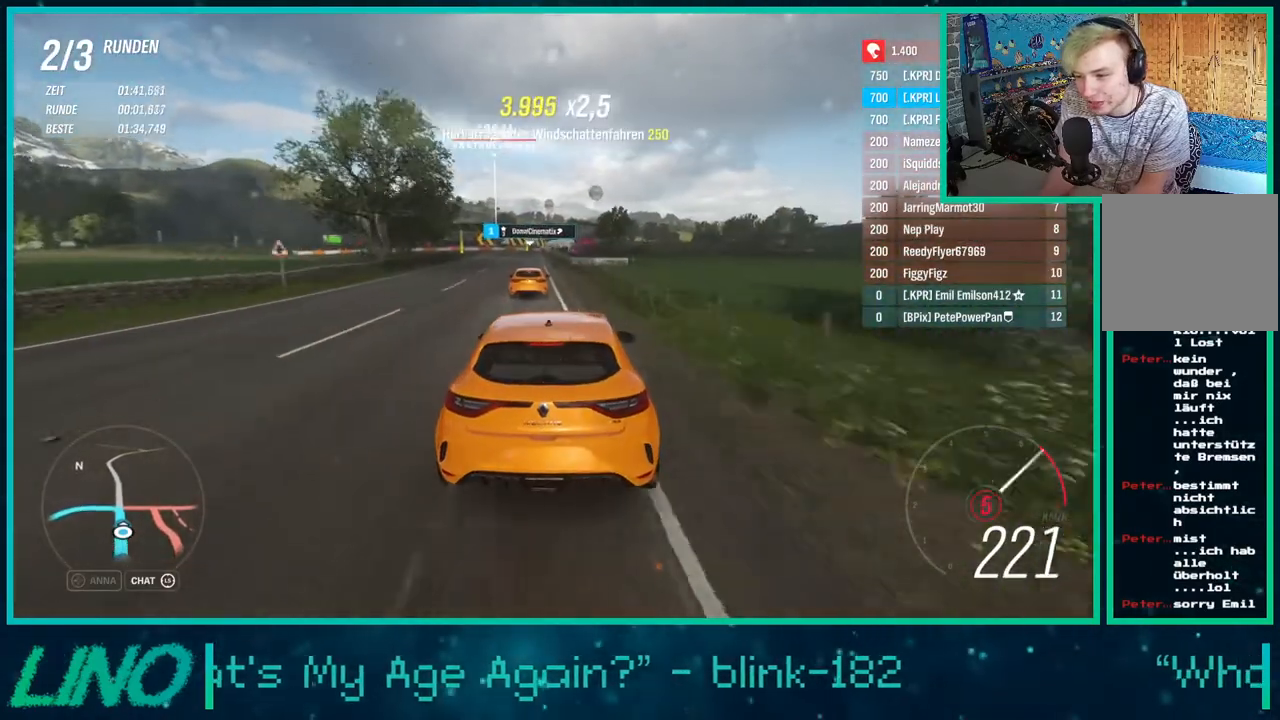
{"buttons": ["L2"], "left_stick": "down-left", "right_stick": "center", "events": [[167, "left_stick", "center"], [250, "X", "down"], [350, "X", "up"], [400, "left_stick", "down-left"]]}
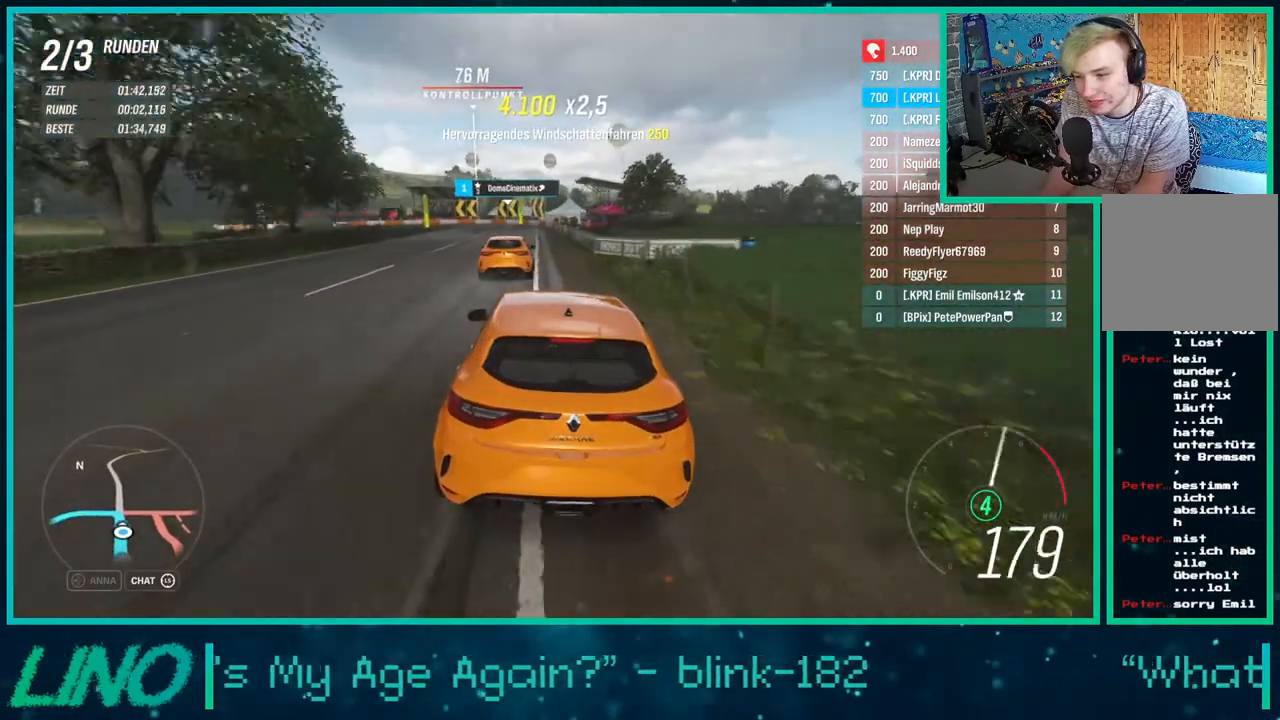
{"buttons": ["X", "L2"], "left_stick": "down-left", "right_stick": "center", "events": [[83, "left_stick", "center"], [167, "left_stick", "down-left"], [450, "X", "down"]]}
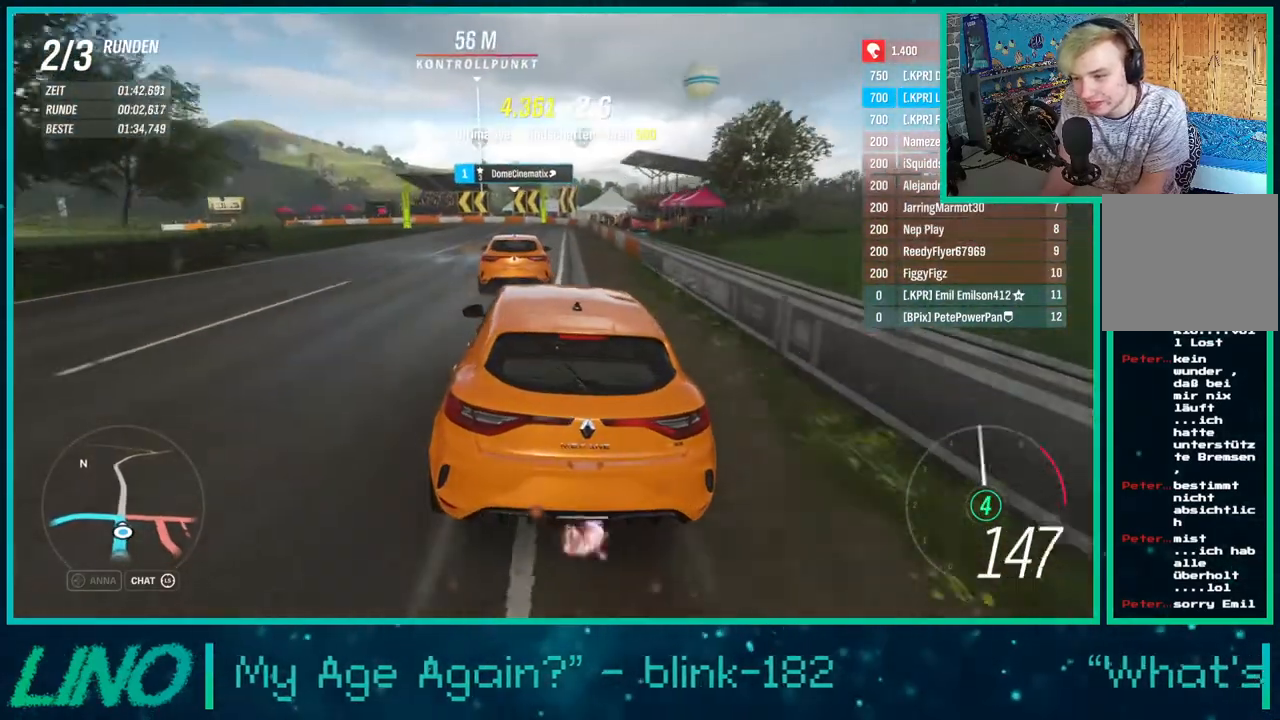
{"buttons": ["A", "X", "L2"], "left_stick": "down-left", "right_stick": "center", "events": [[83, "X", "up"], [283, "A", "down"], [283, "X", "down"]]}
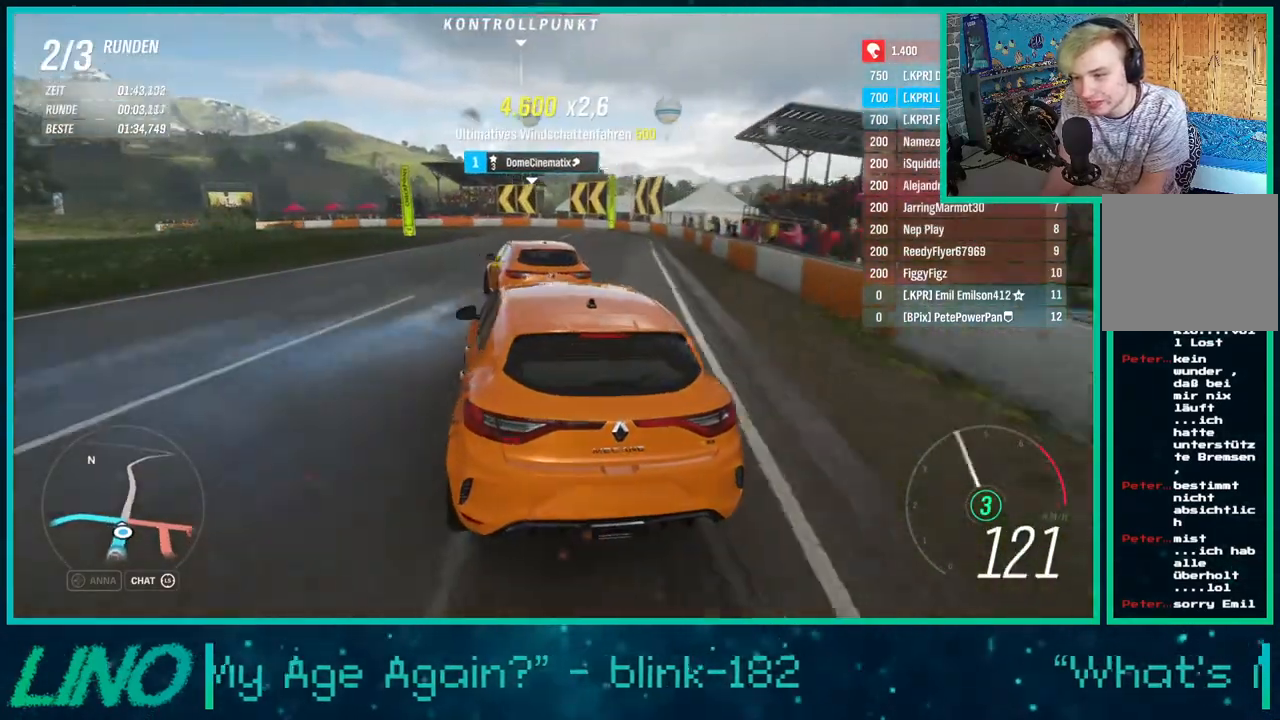
{"buttons": ["R2"], "left_stick": "right", "right_stick": "center", "events": [[67, "X", "up"], [83, "A", "up"], [250, "R2", "down"], [300, "L2", "up"], [350, "left_stick", "right"]]}
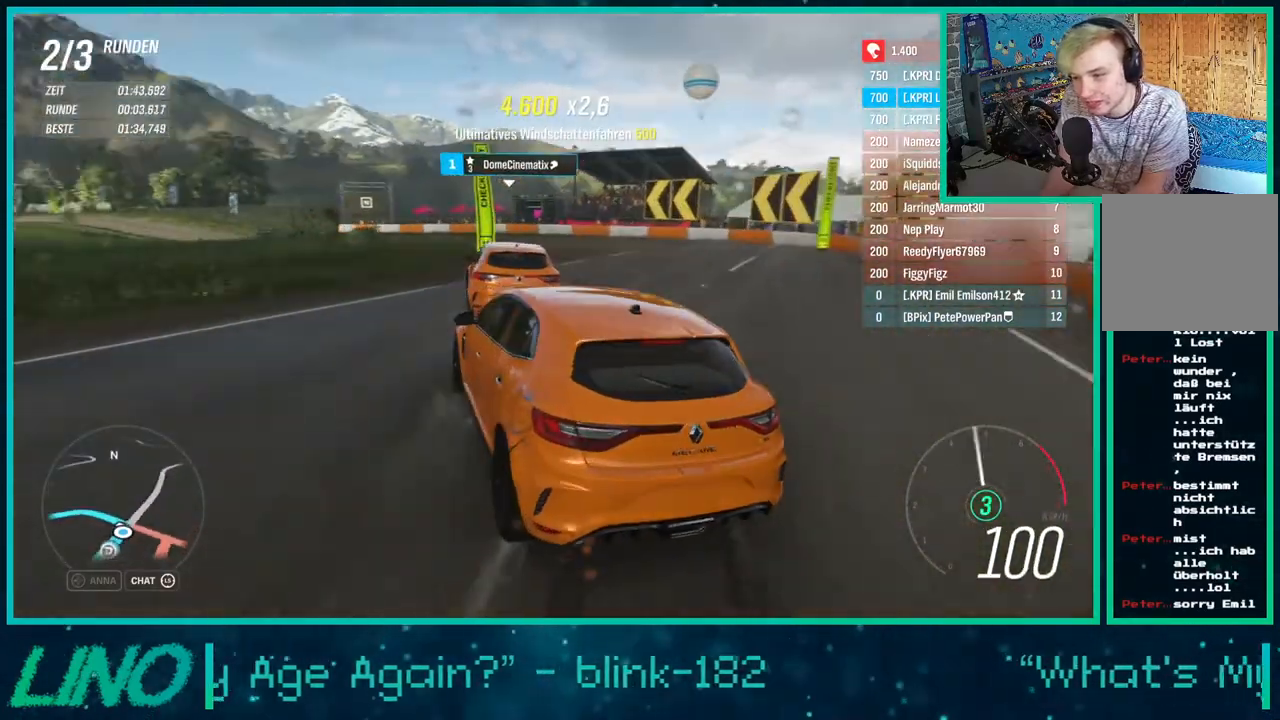
{"buttons": ["R2"], "left_stick": "down-left", "right_stick": "center", "events": [[83, "left_stick", "center"], [283, "left_stick", "down-left"]]}
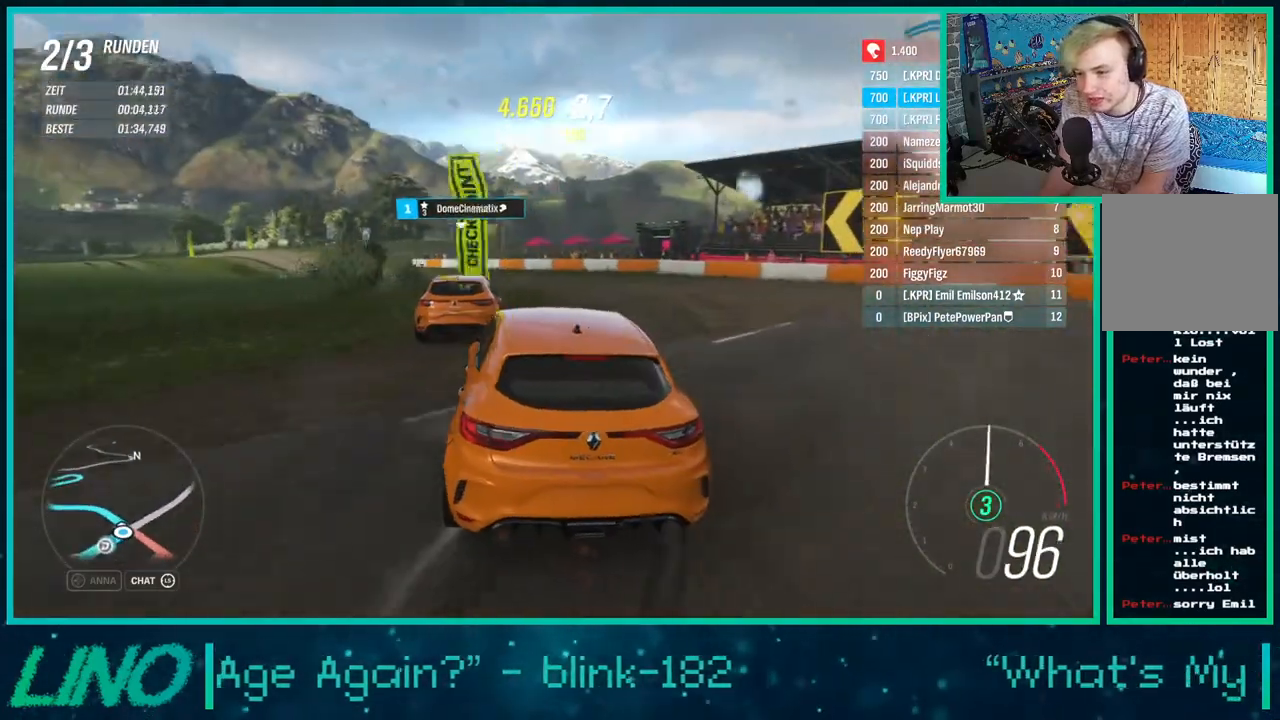
{"buttons": ["R2"], "left_stick": "down-left", "right_stick": "center", "events": []}
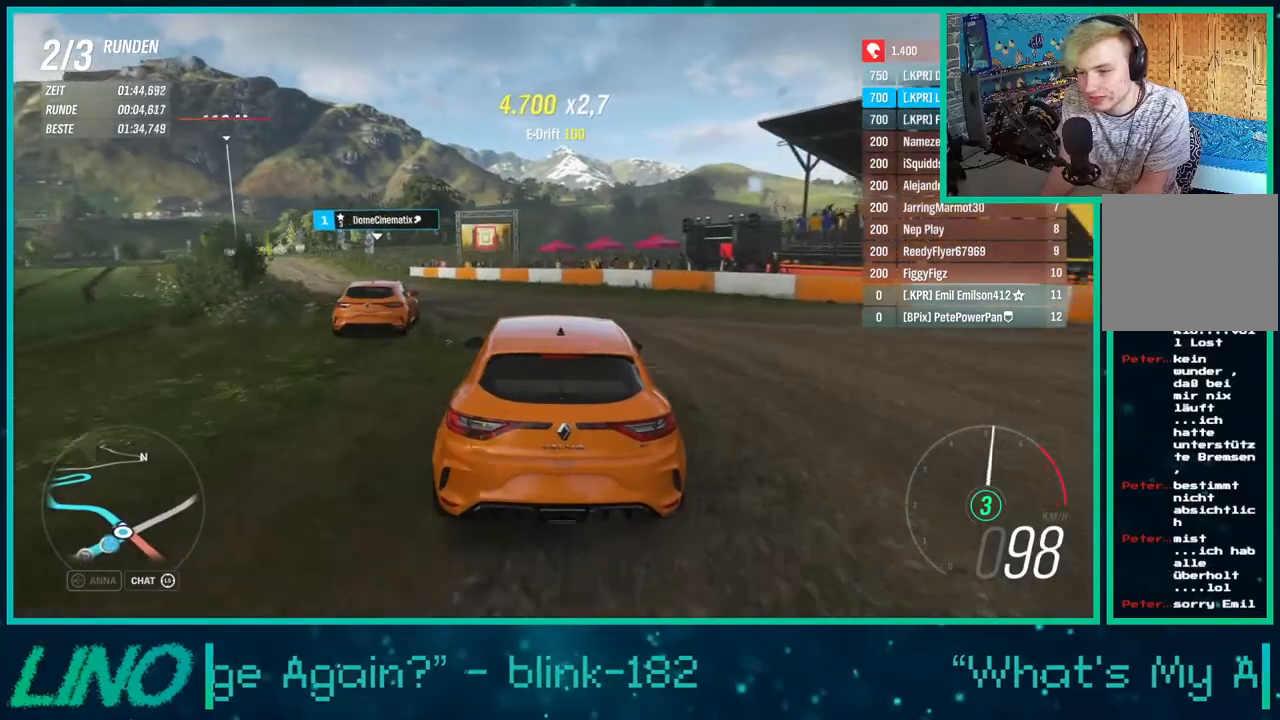
{"buttons": ["R2"], "left_stick": "down-left", "right_stick": "center", "events": []}
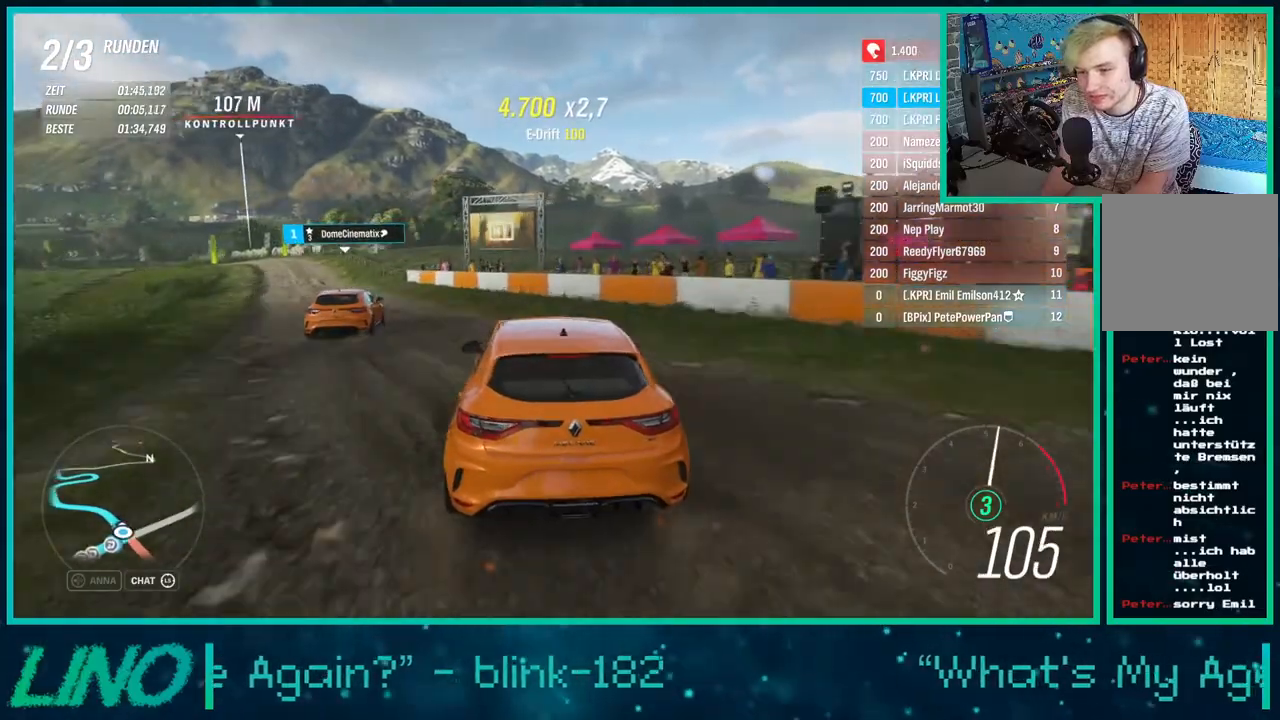
{"buttons": ["R2"], "left_stick": "down-left", "right_stick": "center", "events": []}
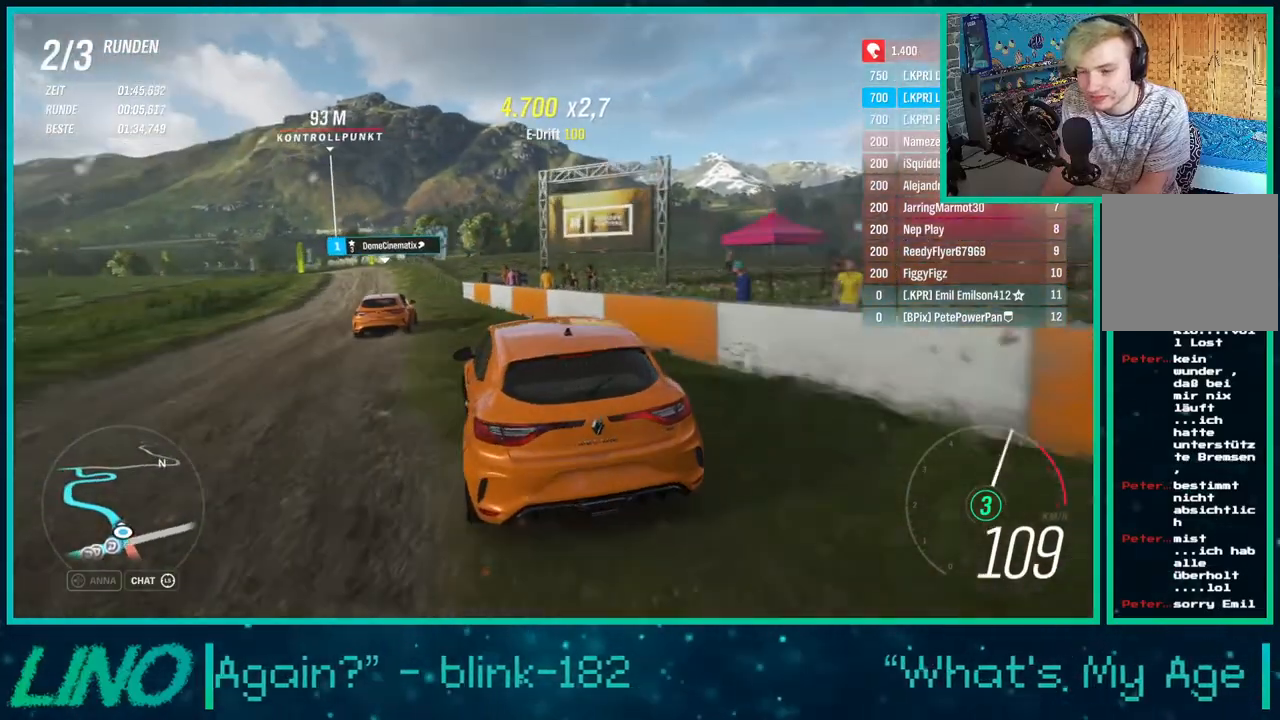
{"buttons": ["R2"], "left_stick": "center", "right_stick": "center", "events": [[100, "left_stick", "center"], [333, "left_stick", "right"], [467, "left_stick", "center"]]}
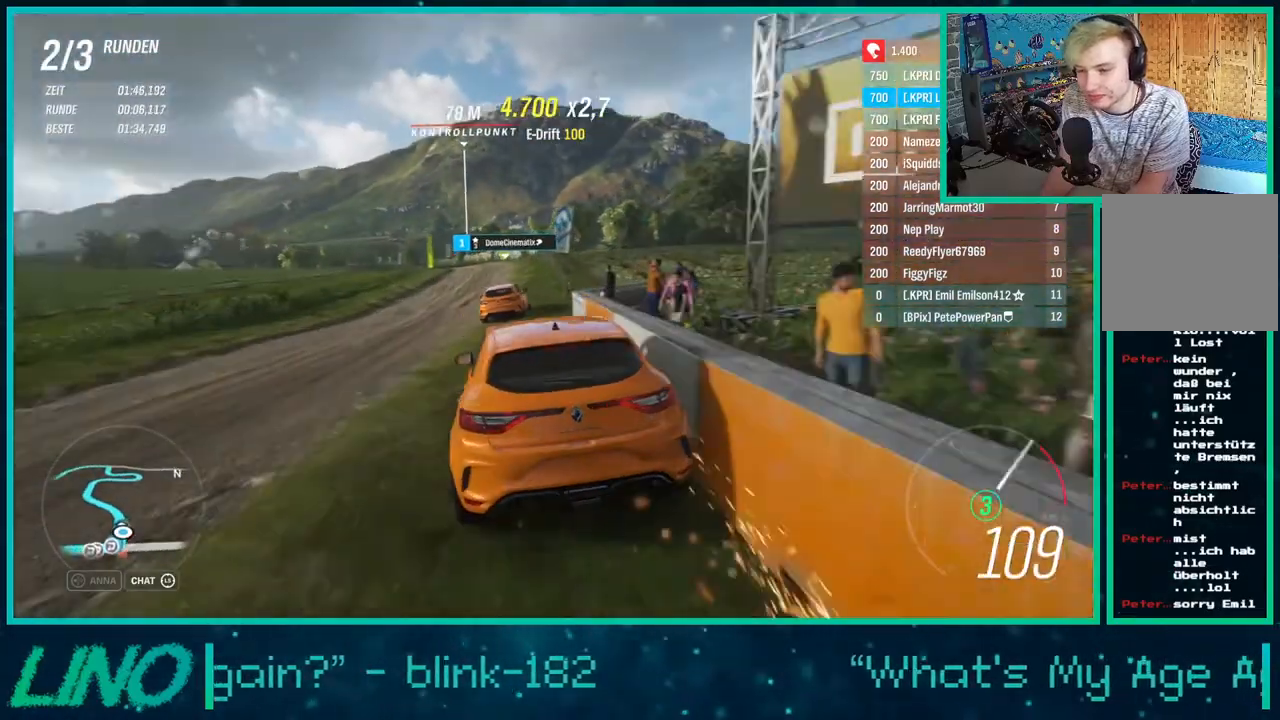
{"buttons": ["R2"], "left_stick": "center", "right_stick": "center", "events": []}
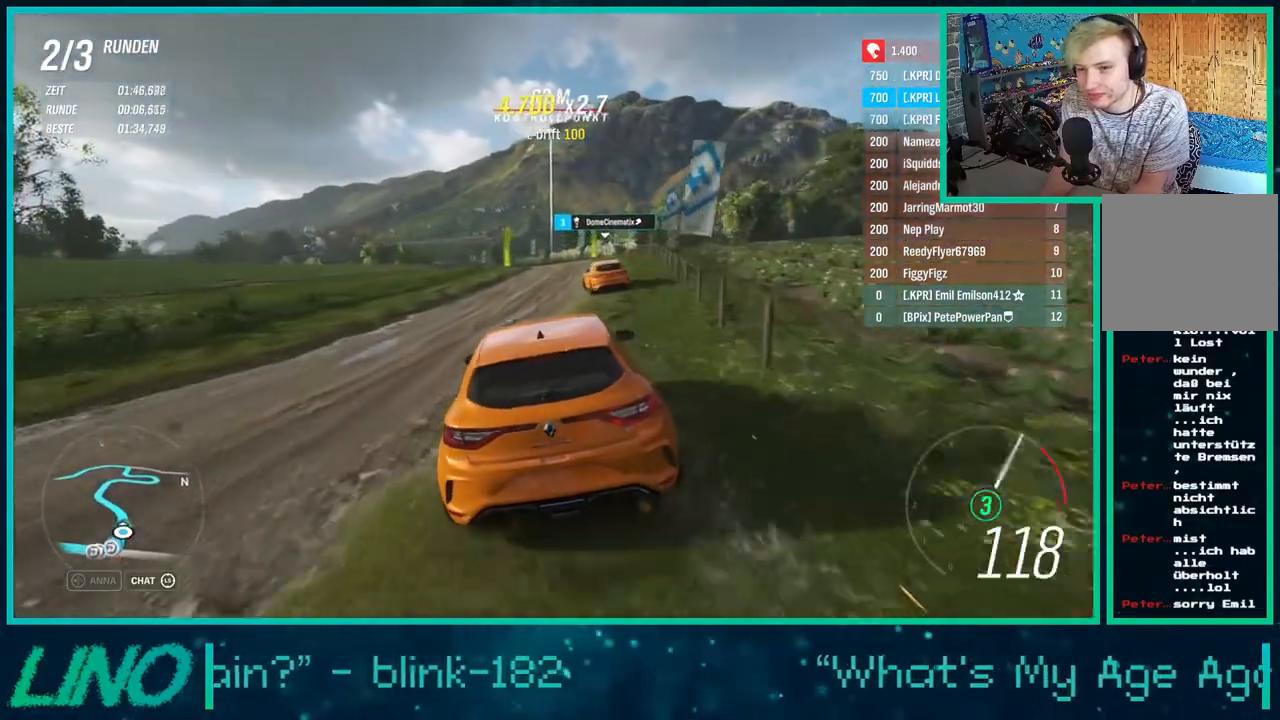
{"buttons": ["R2"], "left_stick": "center", "right_stick": "center", "events": []}
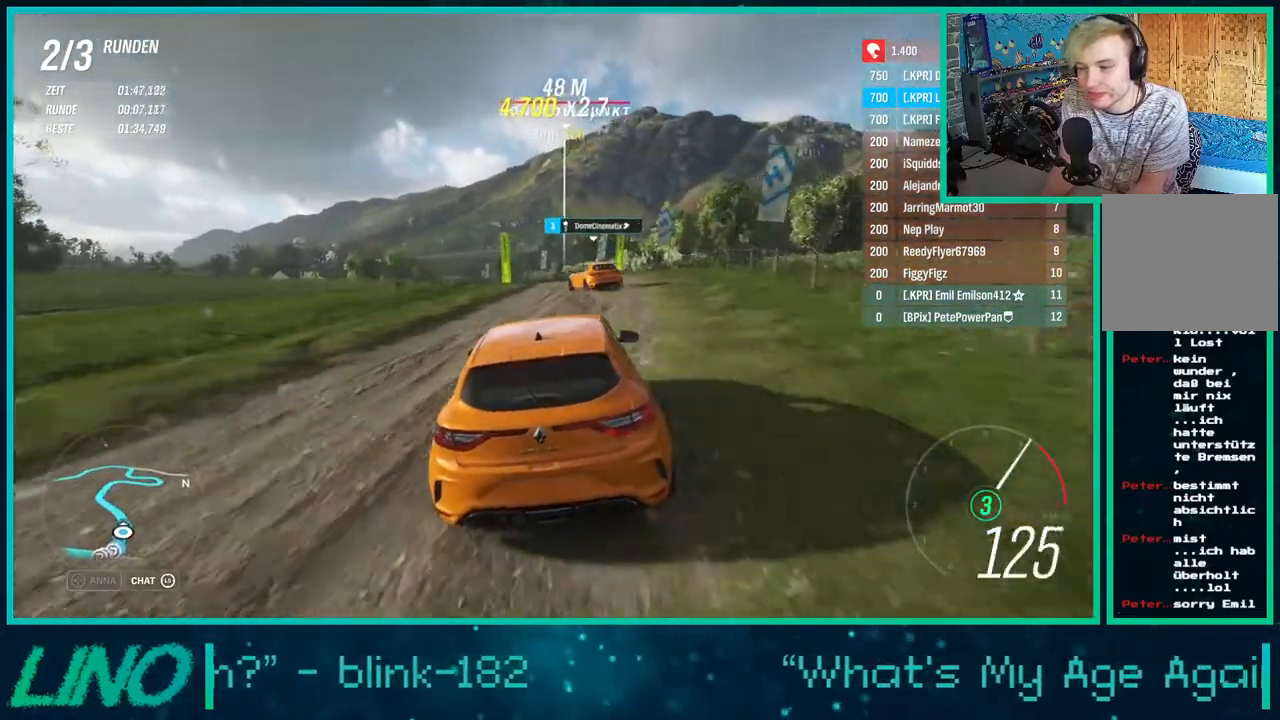
{"buttons": ["R2"], "left_stick": "left", "right_stick": "center", "events": [[17, "left_stick", "down-left"], [433, "left_stick", "left"]]}
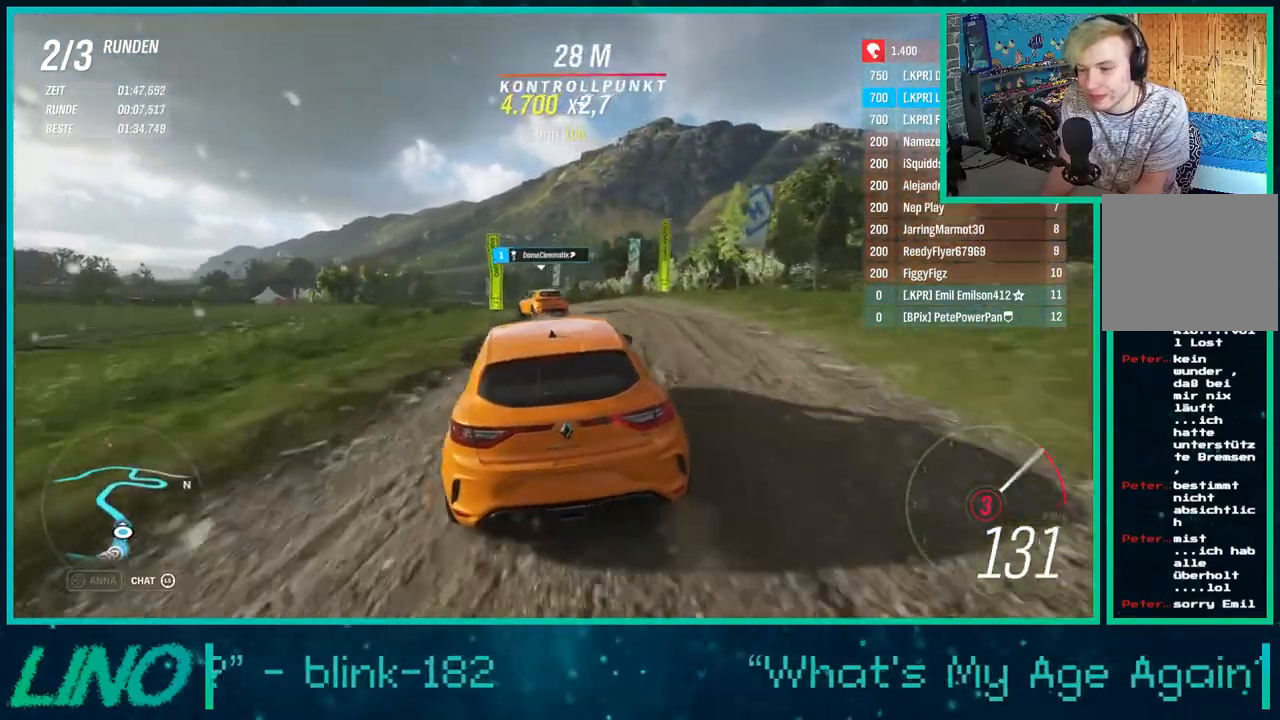
{"buttons": ["R2"], "left_stick": "left", "right_stick": "center", "events": [[200, "X", "down"], [233, "left_stick", "down-left"], [333, "X", "up"], [500, "left_stick", "left"]]}
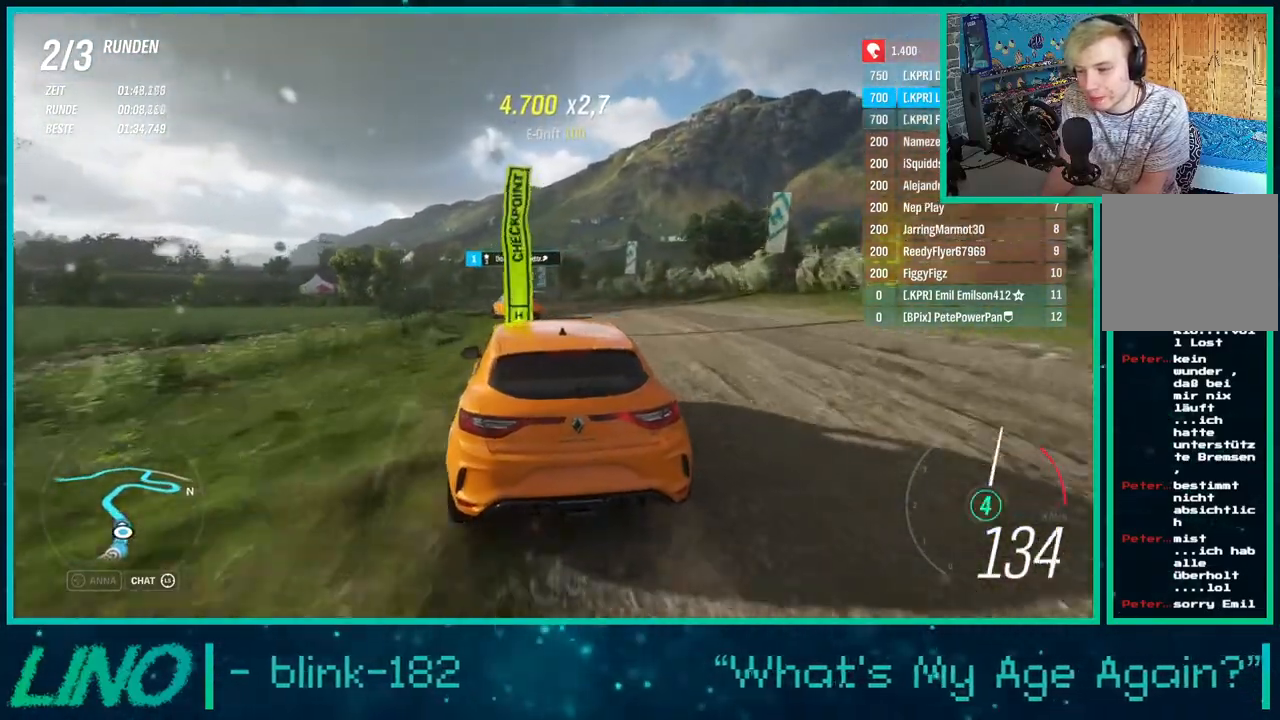
{"buttons": ["R2"], "left_stick": "center", "right_stick": "center", "events": [[150, "left_stick", "down-left"], [367, "left_stick", "center"]]}
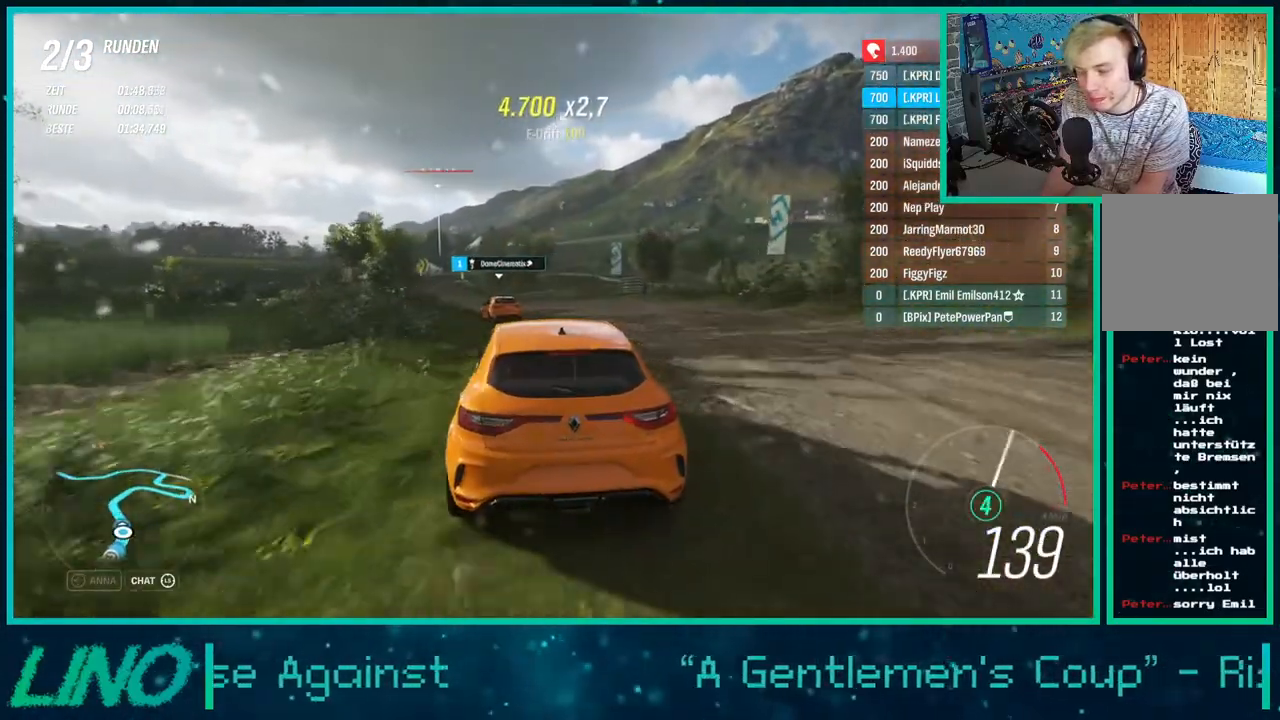
{"buttons": ["R2"], "left_stick": "down-left", "right_stick": "center", "events": [[67, "right_stick", "down"], [200, "left_stick", "down-left"], [500, "right_stick", "center"]]}
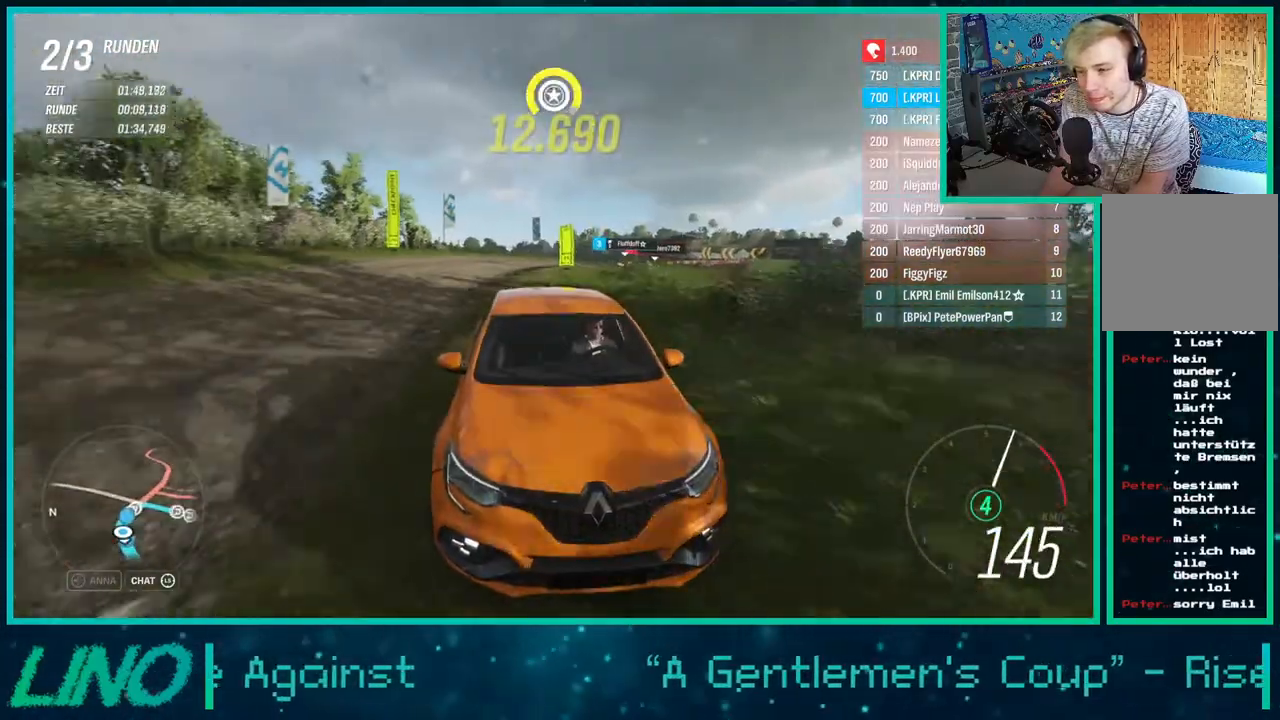
{"buttons": ["R2"], "left_stick": "left", "right_stick": "center", "events": [[200, "left_stick", "center"], [300, "left_stick", "left"]]}
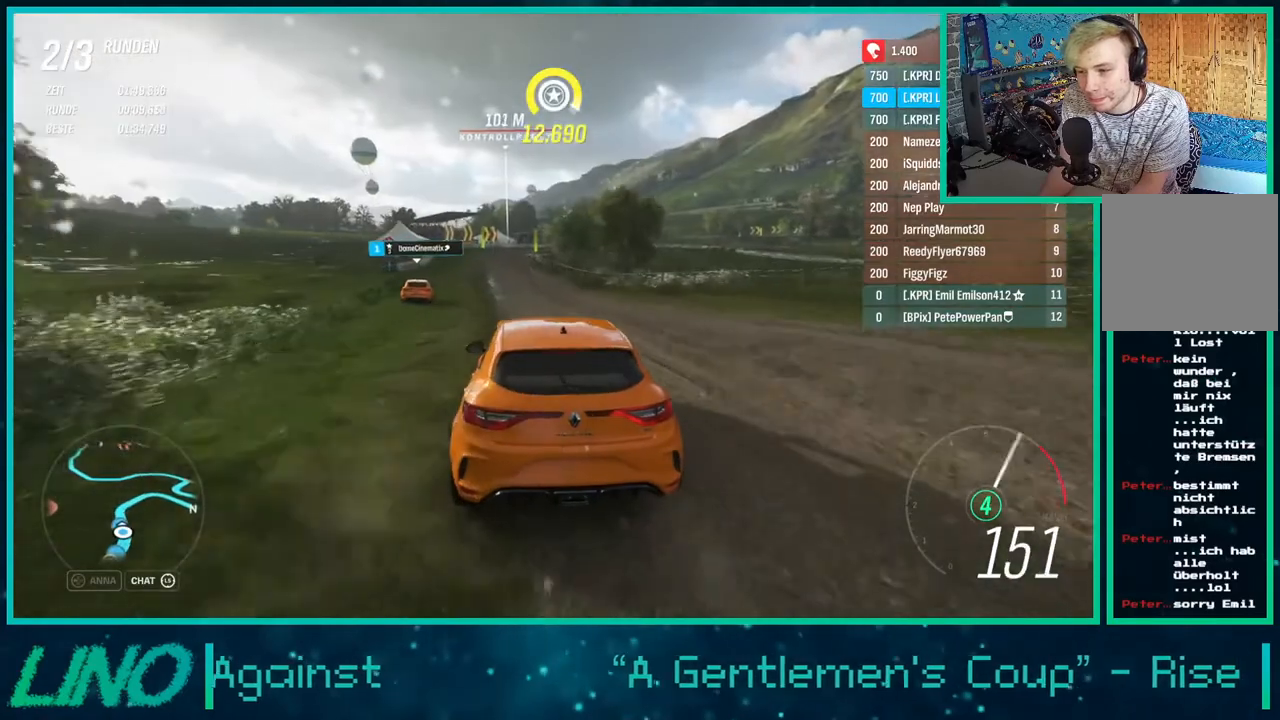
{"buttons": ["R2"], "left_stick": "left", "right_stick": "center", "events": []}
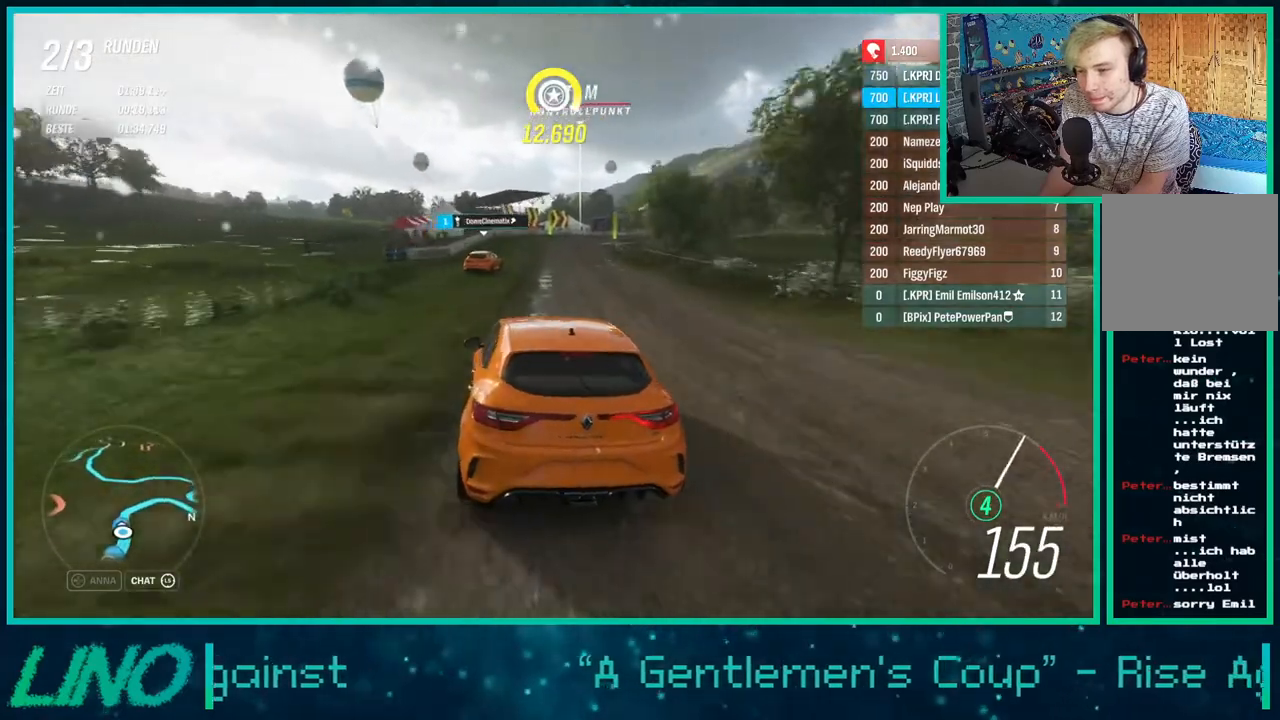
{"buttons": ["R2"], "left_stick": "right", "right_stick": "center", "events": [[17, "left_stick", "center"], [100, "left_stick", "right"]]}
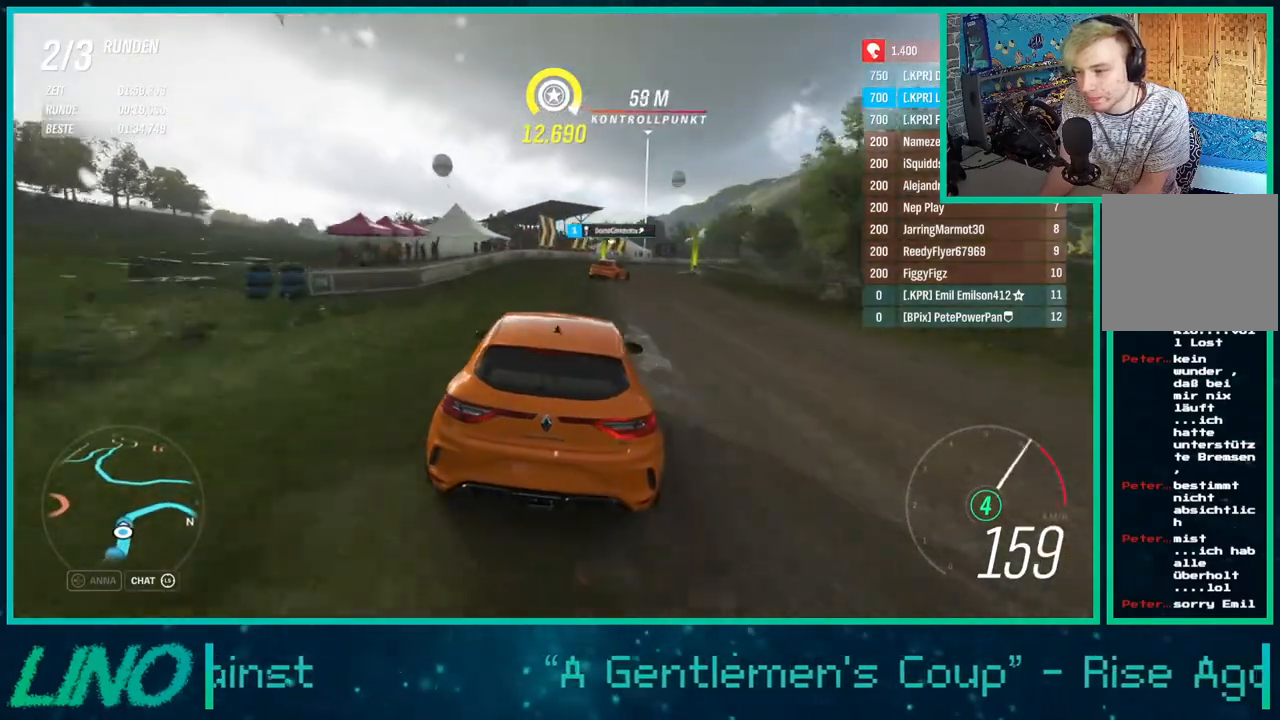
{"buttons": ["R2"], "left_stick": "right", "right_stick": "center", "events": []}
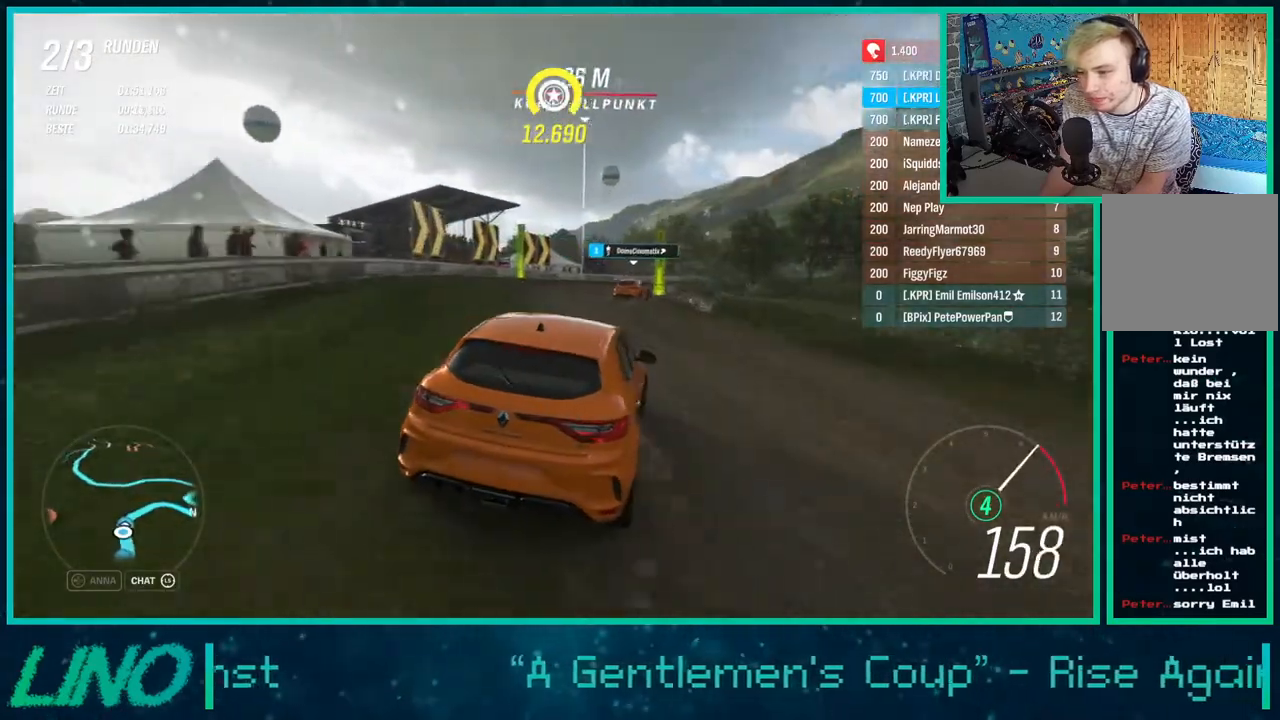
{"buttons": ["R2"], "left_stick": "left", "right_stick": "center", "events": [[67, "left_stick", "center"], [267, "left_stick", "left"]]}
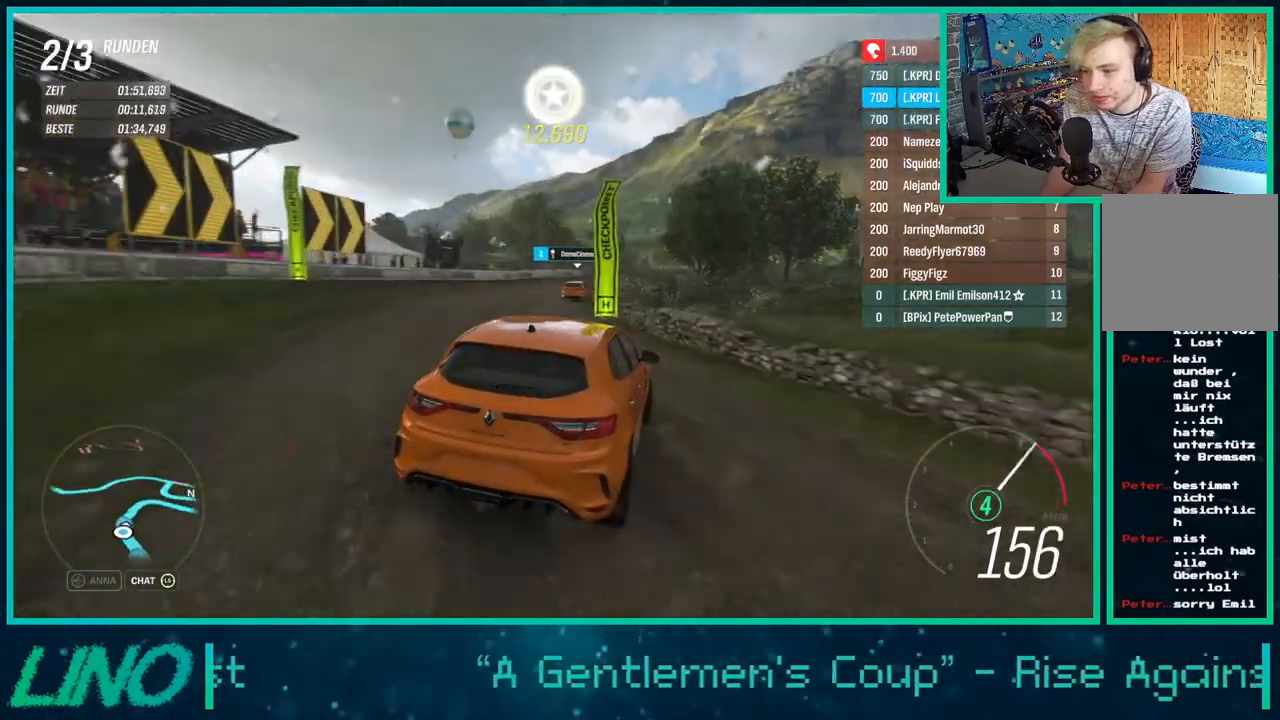
{"buttons": ["R2"], "left_stick": "right", "right_stick": "center", "events": [[17, "left_stick", "right"], [333, "left_stick", "down-left"], [483, "left_stick", "right"]]}
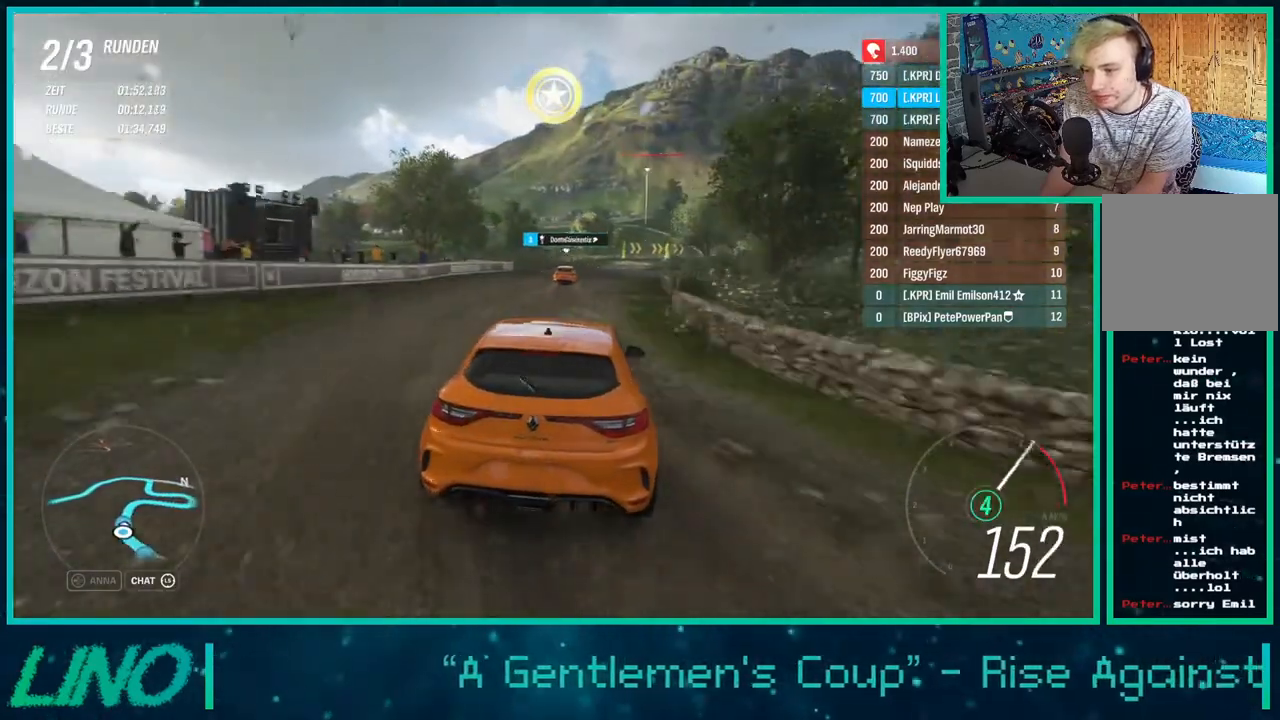
{"buttons": ["R2"], "left_stick": "center", "right_stick": "center", "events": [[483, "left_stick", "center"]]}
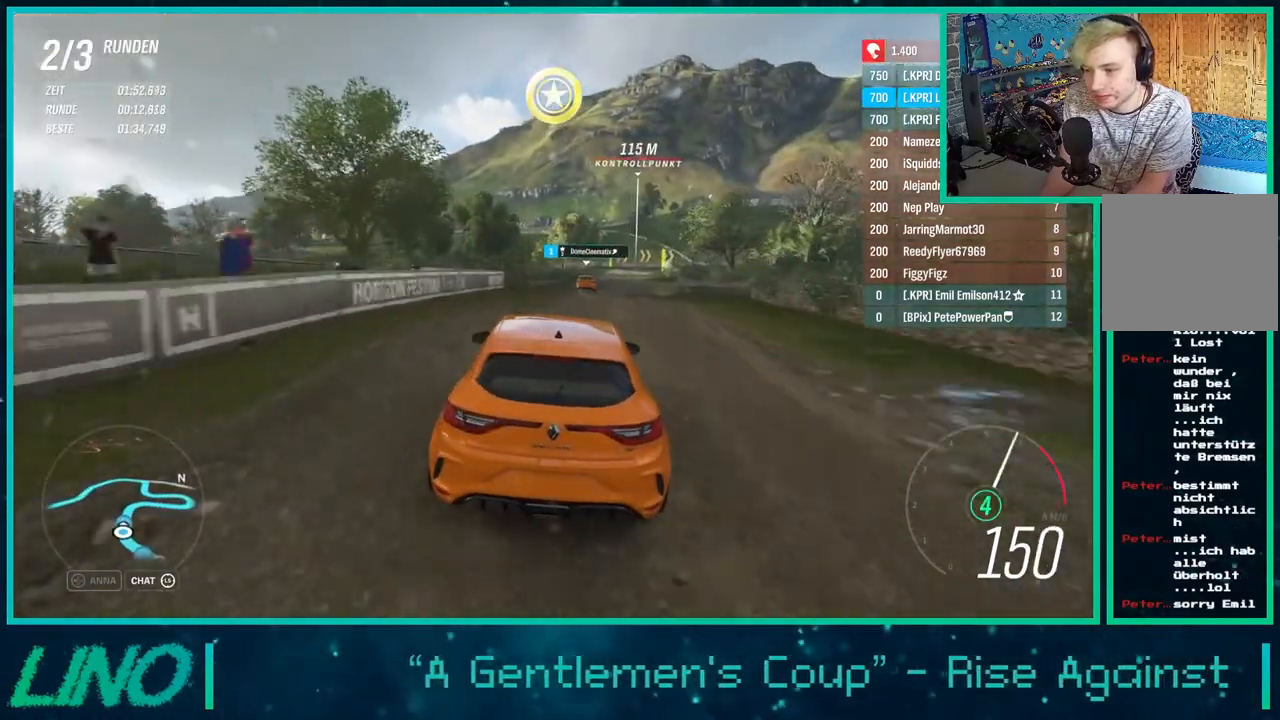
{"buttons": ["R2"], "left_stick": "right", "right_stick": "center", "events": [[233, "left_stick", "right"]]}